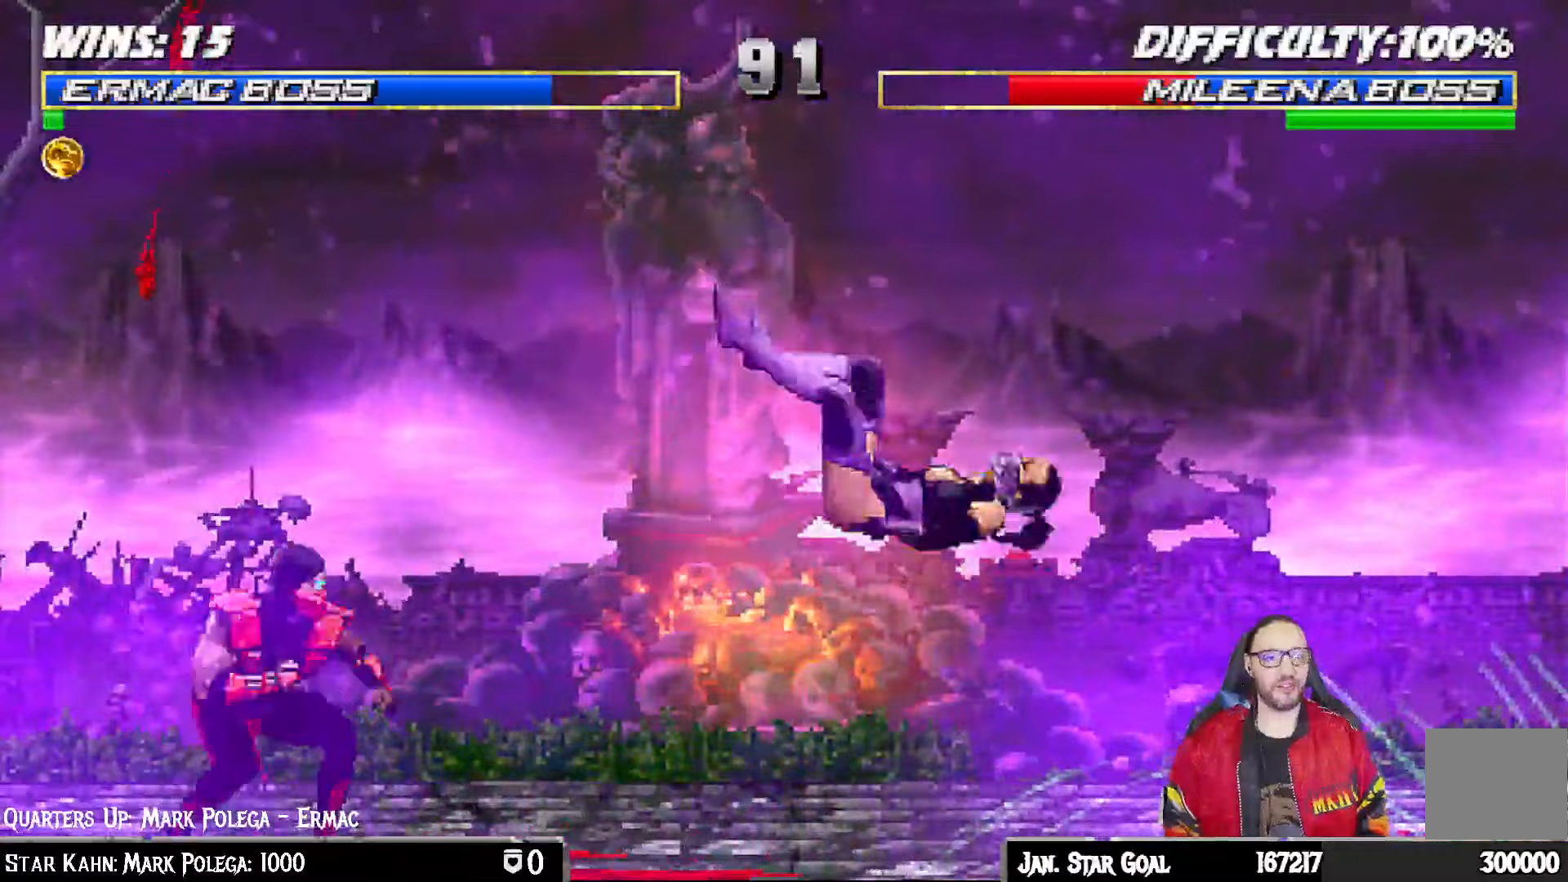
Gameplay with a controller (PlayStation layout); each line is a JSON object with the inputs held at the frame after it (dt_ms = milliseconds from this image to that frame). "events" lists button and stick changes between this image and that frame as [ms after this image, input, new state], when the widget could be followed in between.
{"dt_ms": 500, "buttons": ["L1", "DPAD_RIGHT"], "left_stick": "center", "right_stick": "center"}
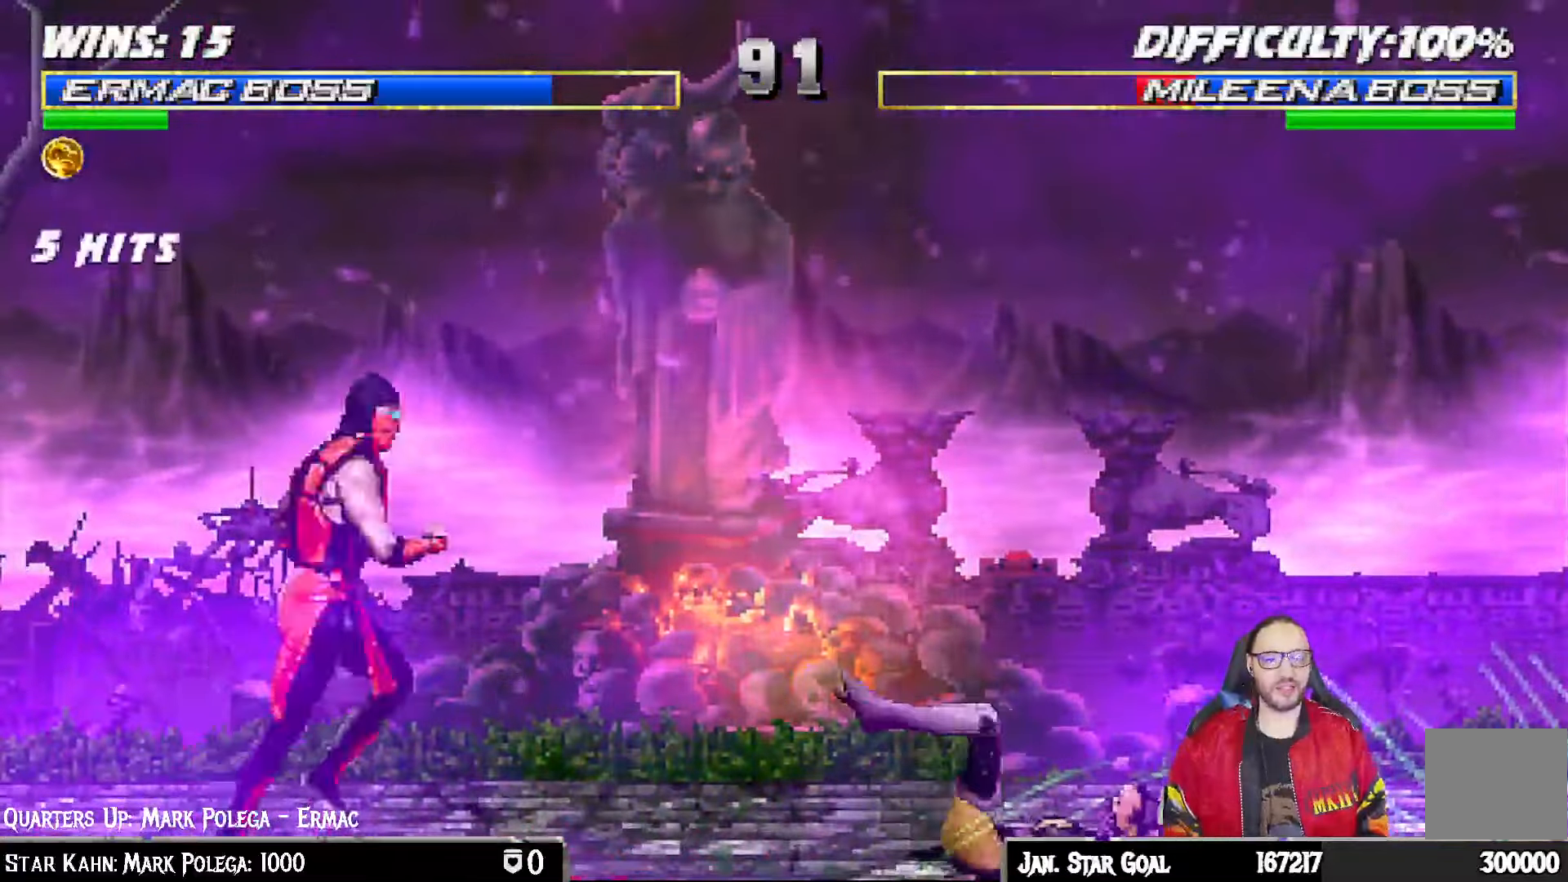
{"dt_ms": 500, "buttons": ["L1", "DPAD_LEFT"], "left_stick": "center", "right_stick": "center"}
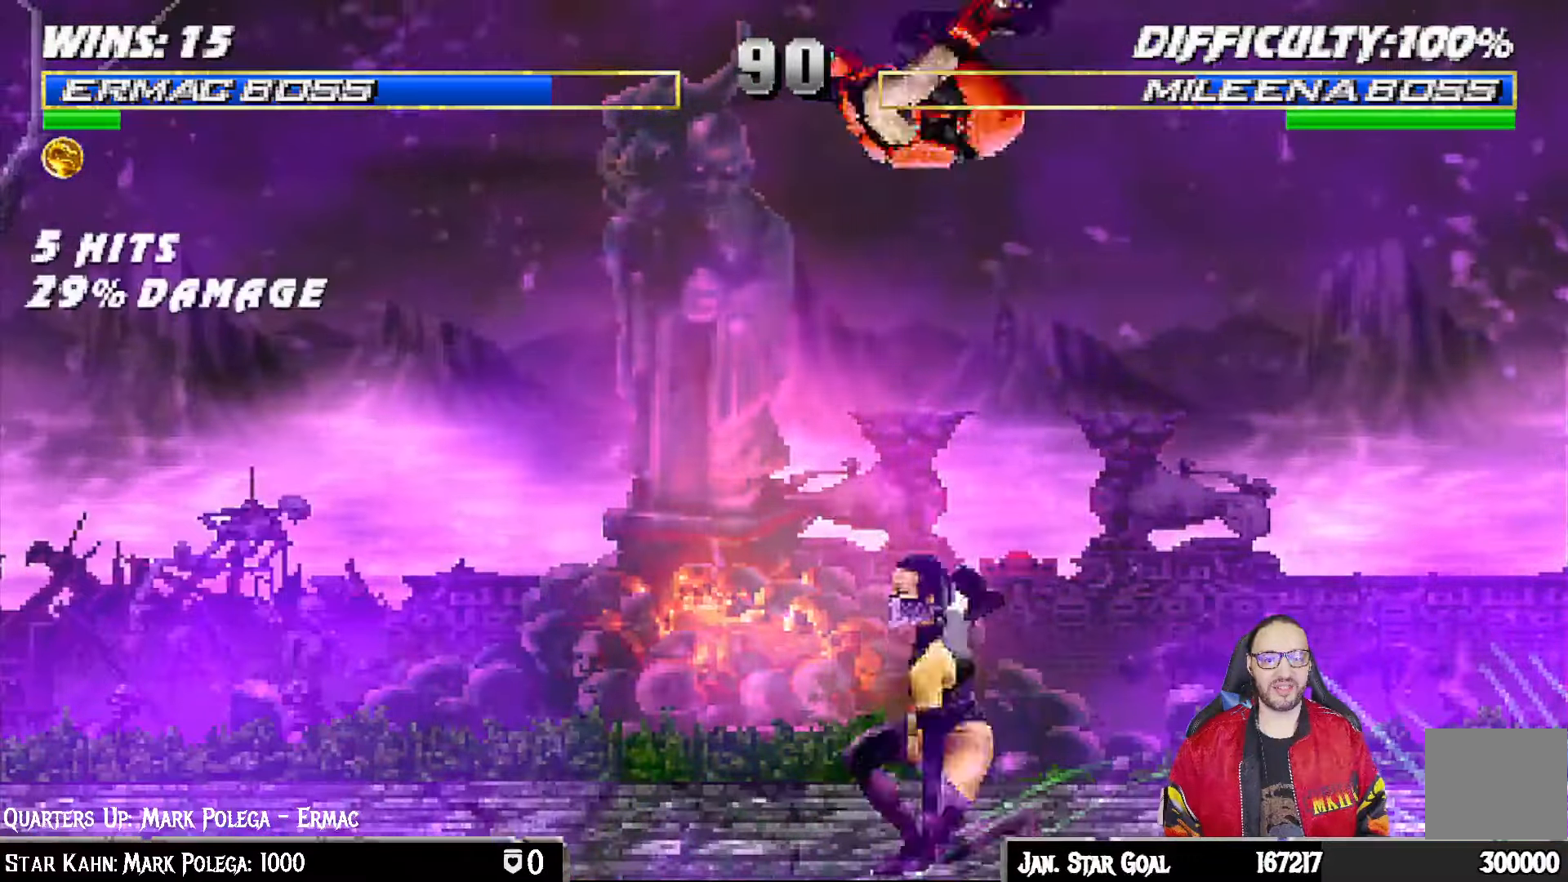
{"dt_ms": 500, "buttons": ["CROSS", "L1"], "left_stick": "center", "right_stick": "center", "events": [[100, "SQUARE", "down"], [167, "DPAD_LEFT", "up"], [200, "SQUARE", "up"], [300, "SQUARE", "down"], [400, "CROSS", "down"], [417, "SQUARE", "up"]]}
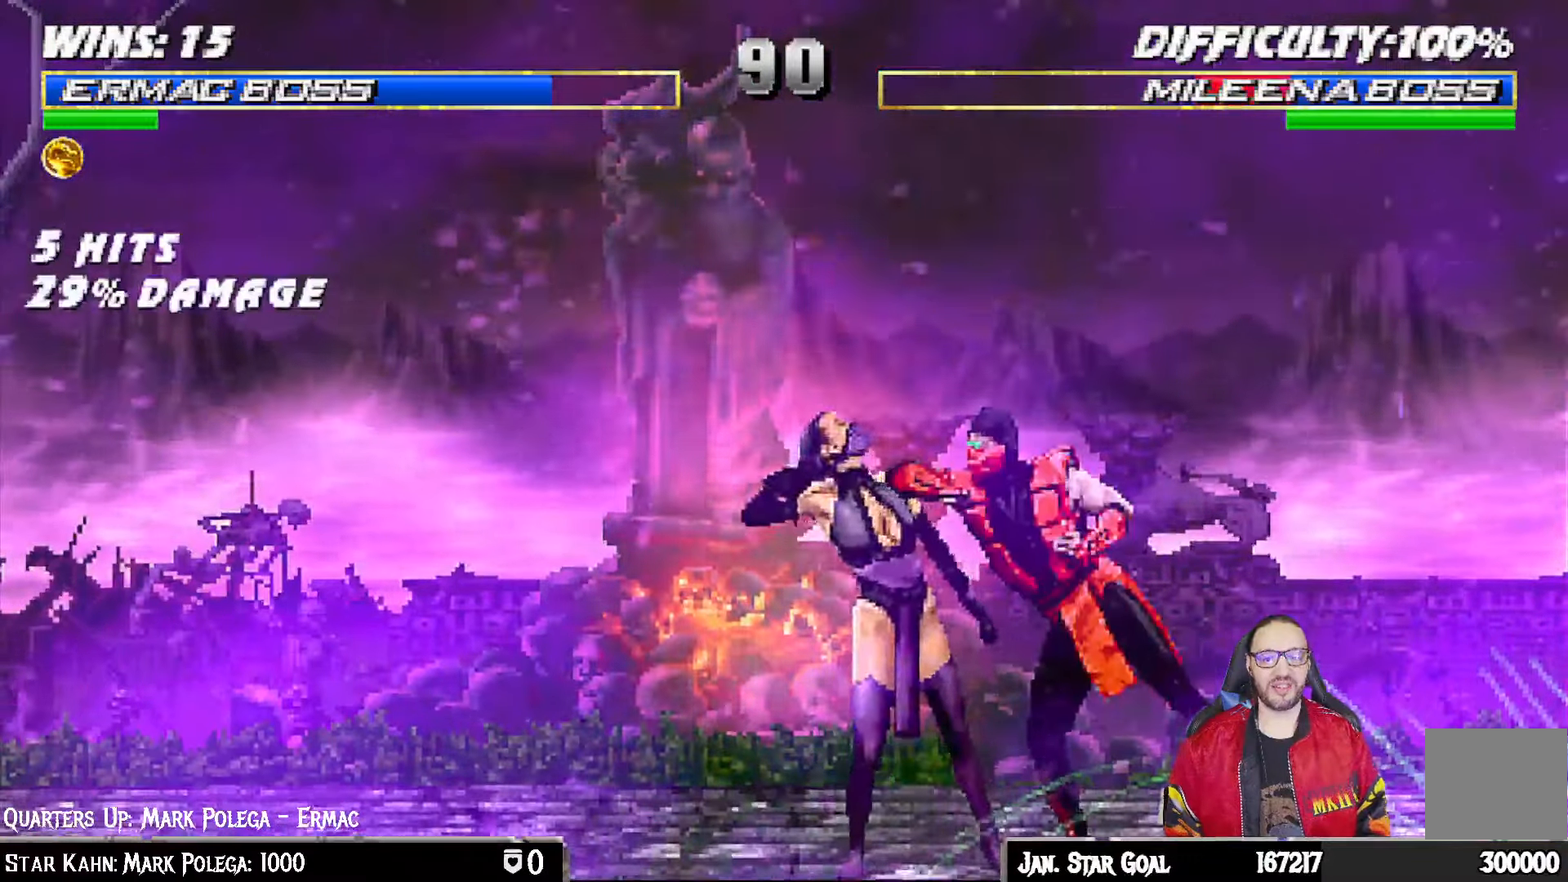
{"dt_ms": 500, "buttons": ["L1", "R1", "DPAD_DOWN", "DPAD_RIGHT"], "left_stick": "center", "right_stick": "center", "events": [[33, "CIRCLE", "down"], [100, "TRIANGLE", "down"], [133, "CROSS", "up"], [283, "L1", "up"], [300, "TRIANGLE", "up"], [333, "CIRCLE", "up"], [383, "L1", "down"], [400, "DPAD_DOWN", "down"], [417, "DPAD_RIGHT", "down"], [433, "R1", "down"]]}
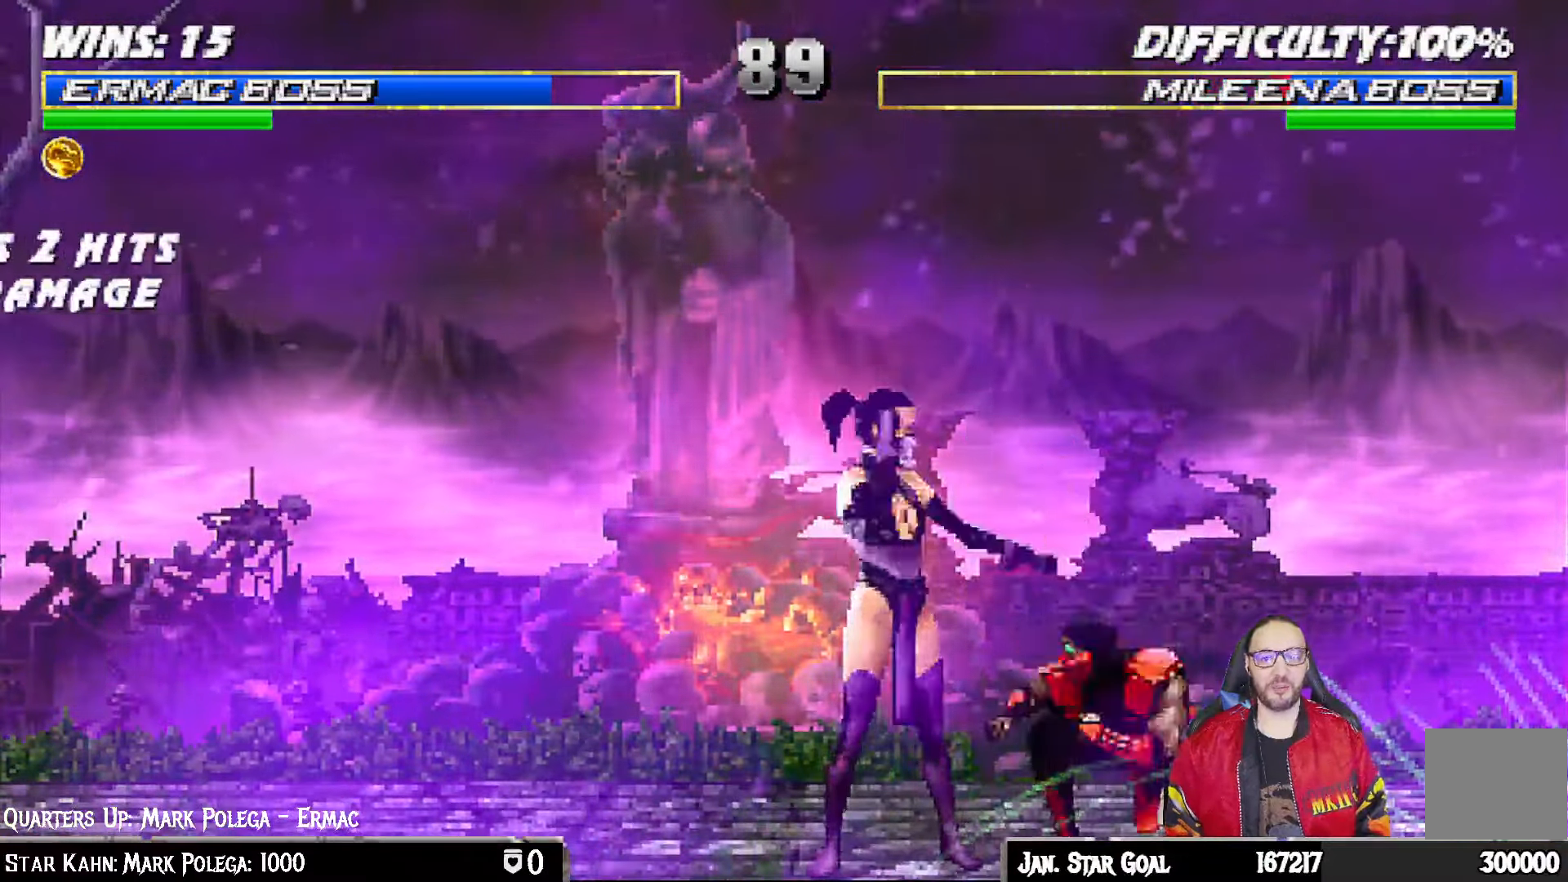
{"dt_ms": 500, "buttons": ["L1", "R1", "DPAD_RIGHT"], "left_stick": "center", "right_stick": "center", "events": [[483, "DPAD_DOWN", "up"]]}
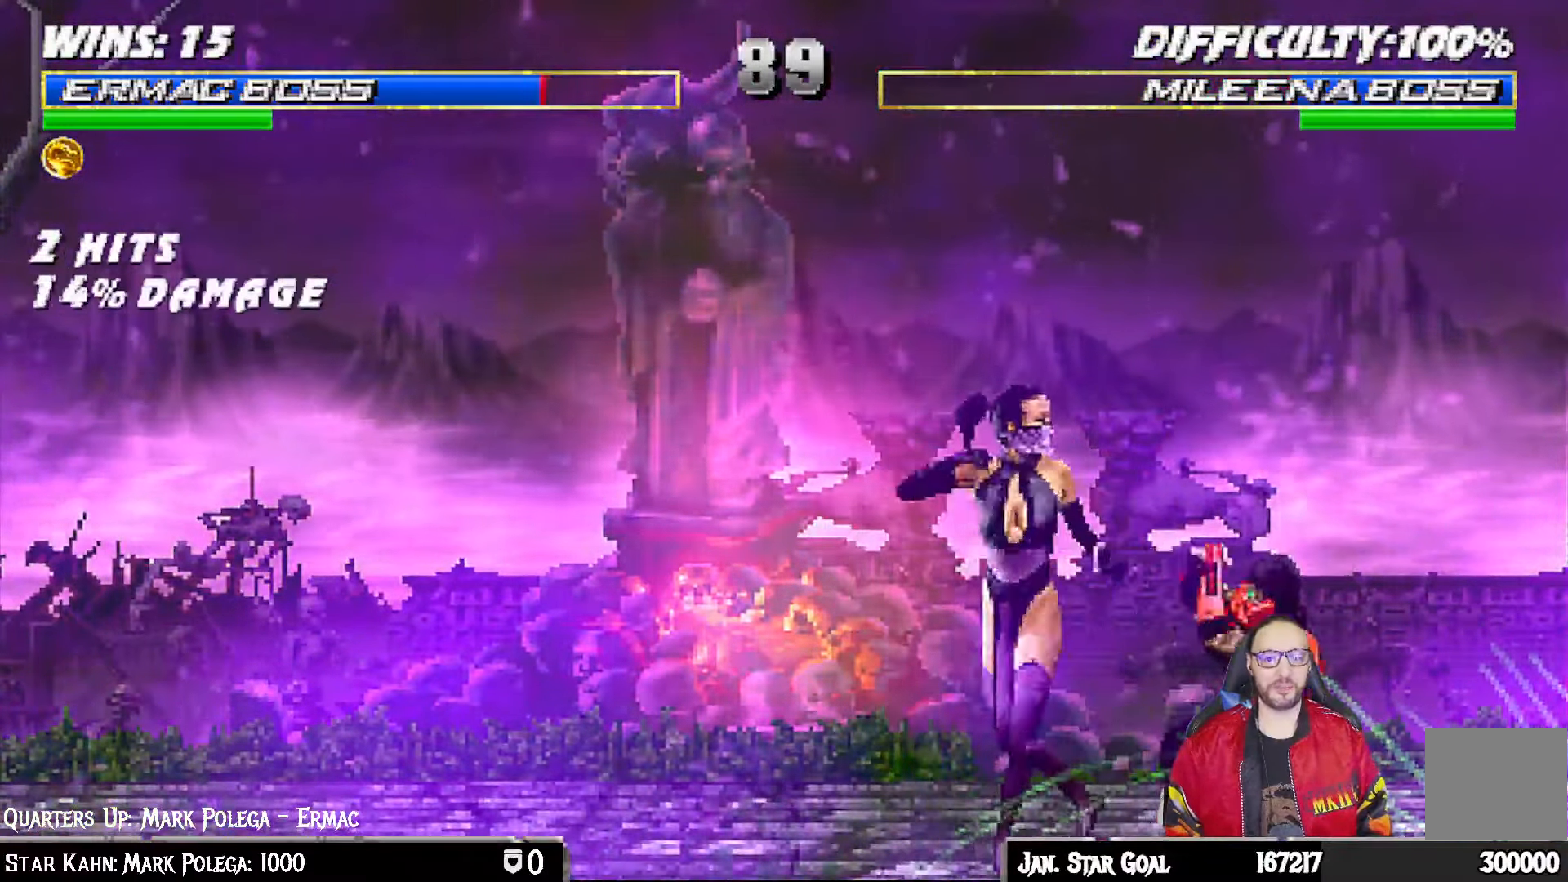
{"dt_ms": 500, "buttons": ["L1", "R1", "DPAD_DOWN", "DPAD_RIGHT"], "left_stick": "center", "right_stick": "center", "events": [[67, "L1", "up"], [83, "DPAD_RIGHT", "up"], [233, "DPAD_DOWN", "down"], [250, "L1", "down"], [267, "DPAD_RIGHT", "down"], [283, "DPAD_RIGHT", "up"], [300, "DPAD_RIGHT", "down"]]}
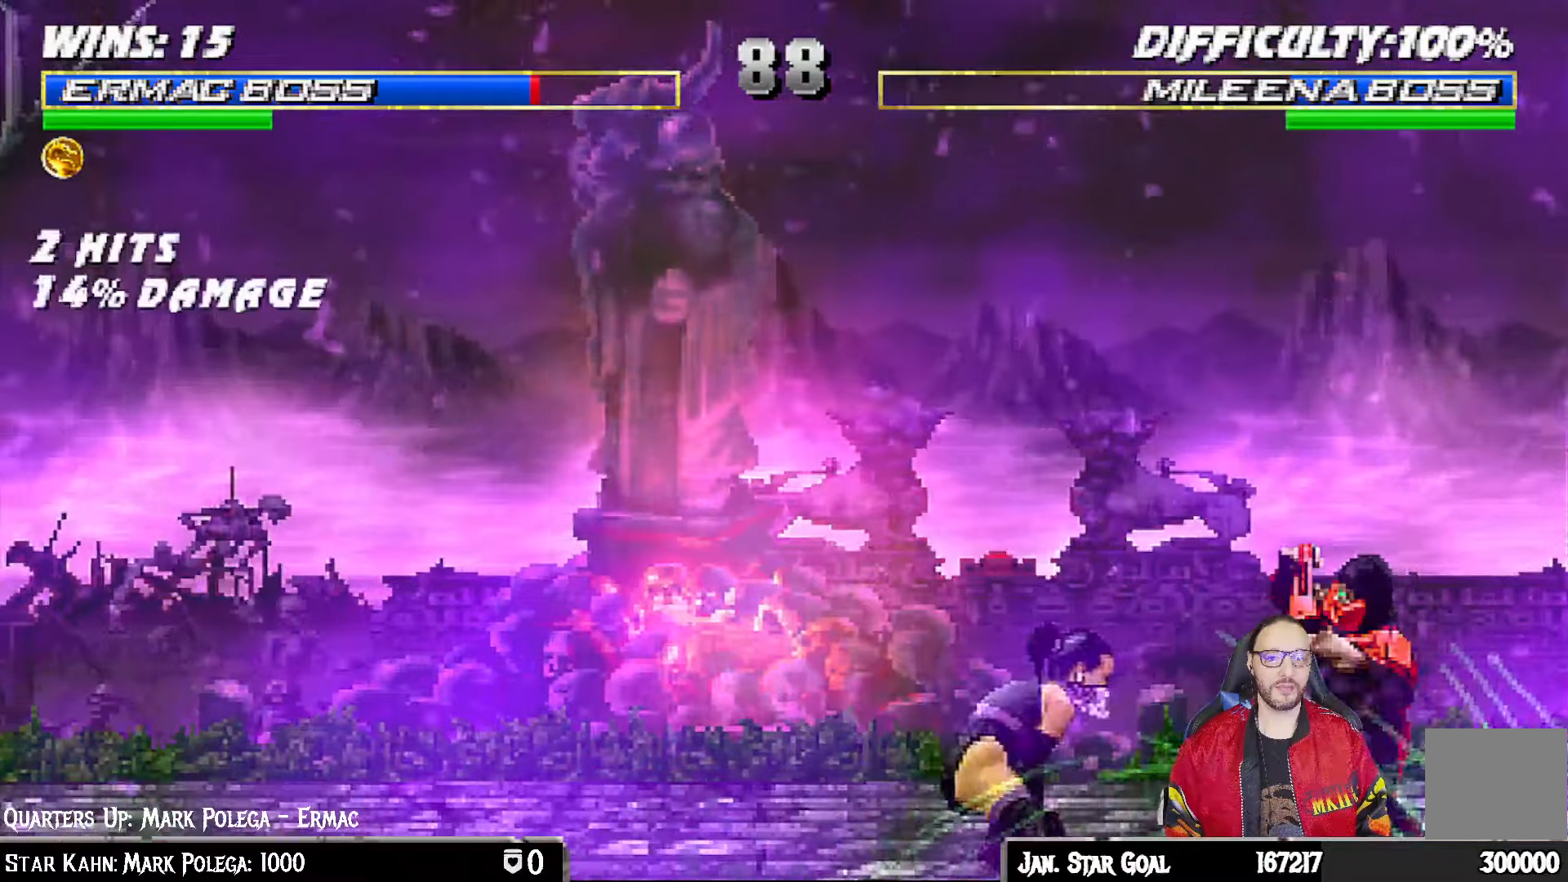
{"dt_ms": 500, "buttons": ["L1", "DPAD_UP", "DPAD_LEFT"], "left_stick": "center", "right_stick": "center", "events": [[83, "DPAD_DOWN", "up"], [83, "DPAD_RIGHT", "up"], [117, "L1", "up"], [133, "R1", "up"], [183, "L1", "down"], [200, "DPAD_LEFT", "down"], [200, "DPAD_UP", "down"]]}
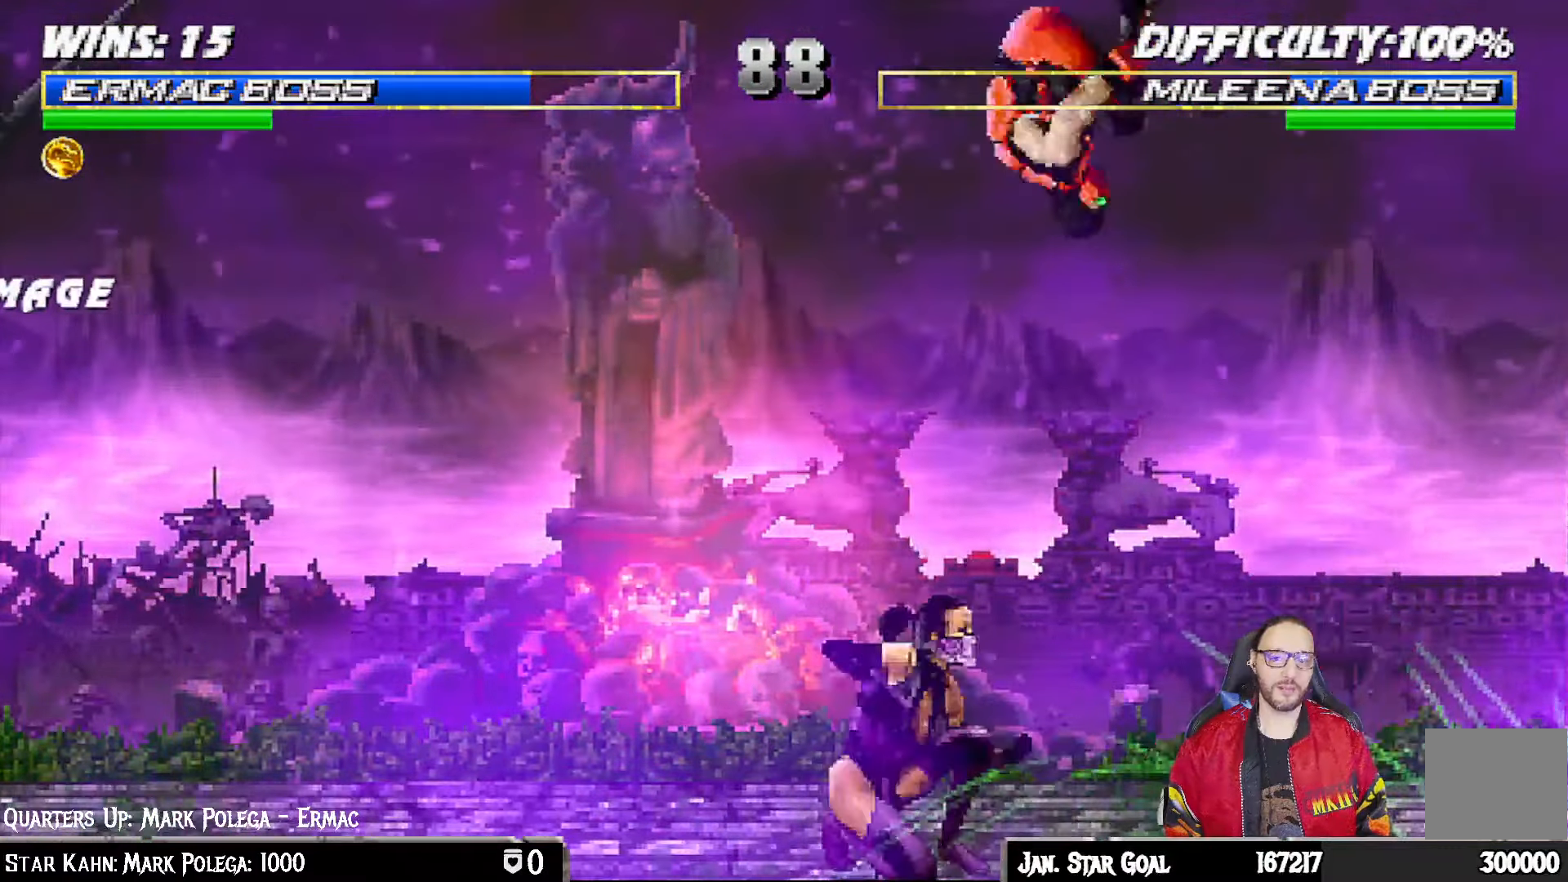
{"dt_ms": 500, "buttons": ["L1"], "left_stick": "center", "right_stick": "center", "events": [[133, "DPAD_LEFT", "up"], [133, "DPAD_UP", "up"], [183, "SQUARE", "down"], [283, "SQUARE", "up"], [367, "TRIANGLE", "down"], [433, "TRIANGLE", "up"], [467, "CROSS", "down"], [500, "CROSS", "up"]]}
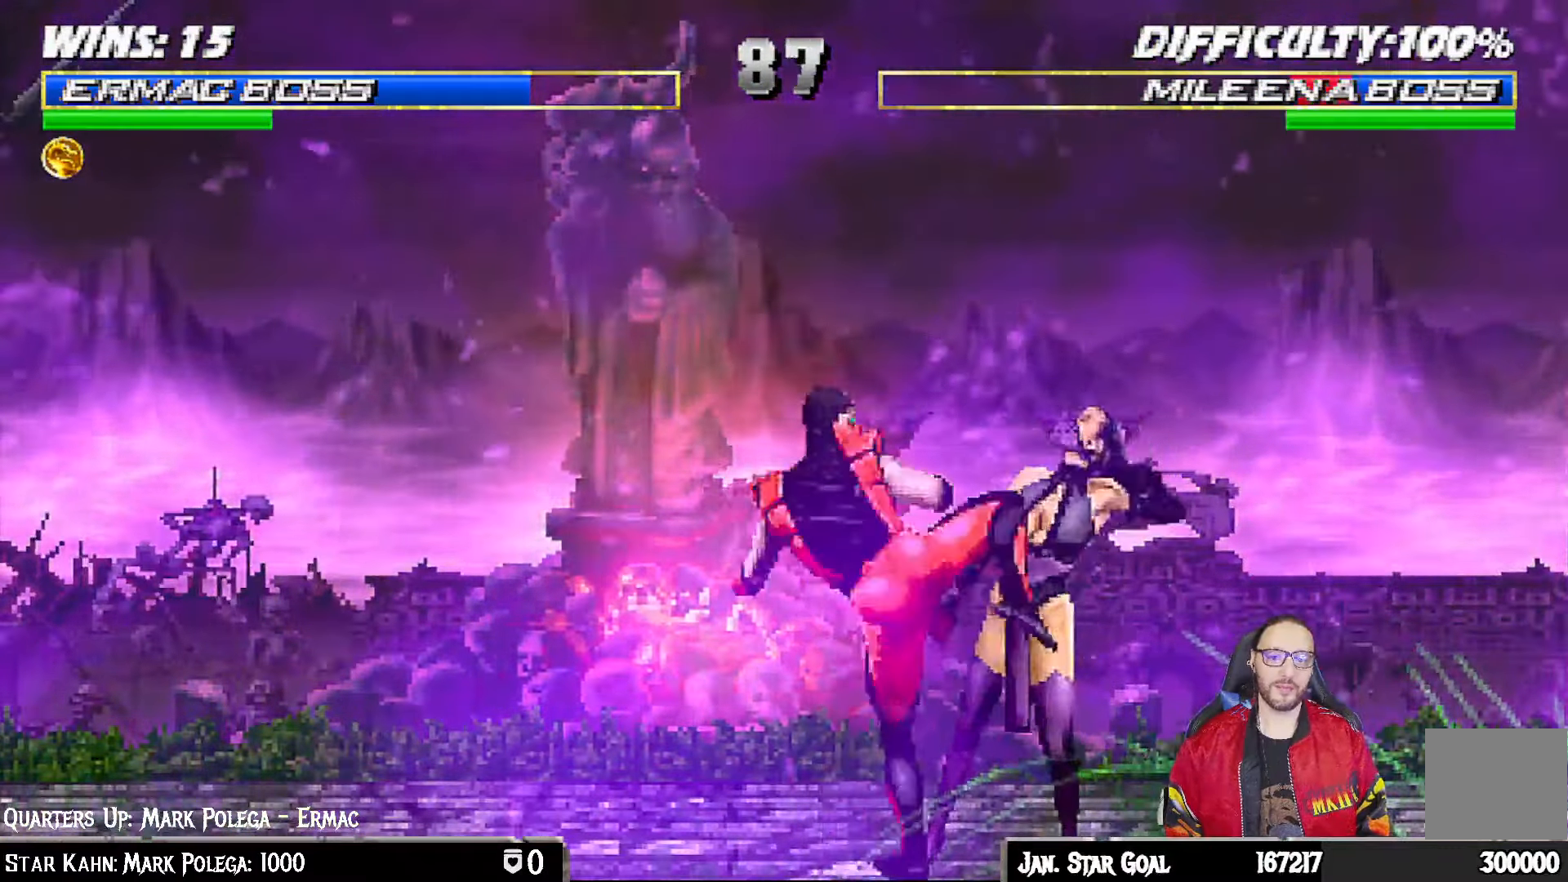
{"dt_ms": 500, "buttons": [], "left_stick": "center", "right_stick": "center", "events": [[50, "CROSS", "down"], [300, "L1", "up"], [350, "CROSS", "up"]]}
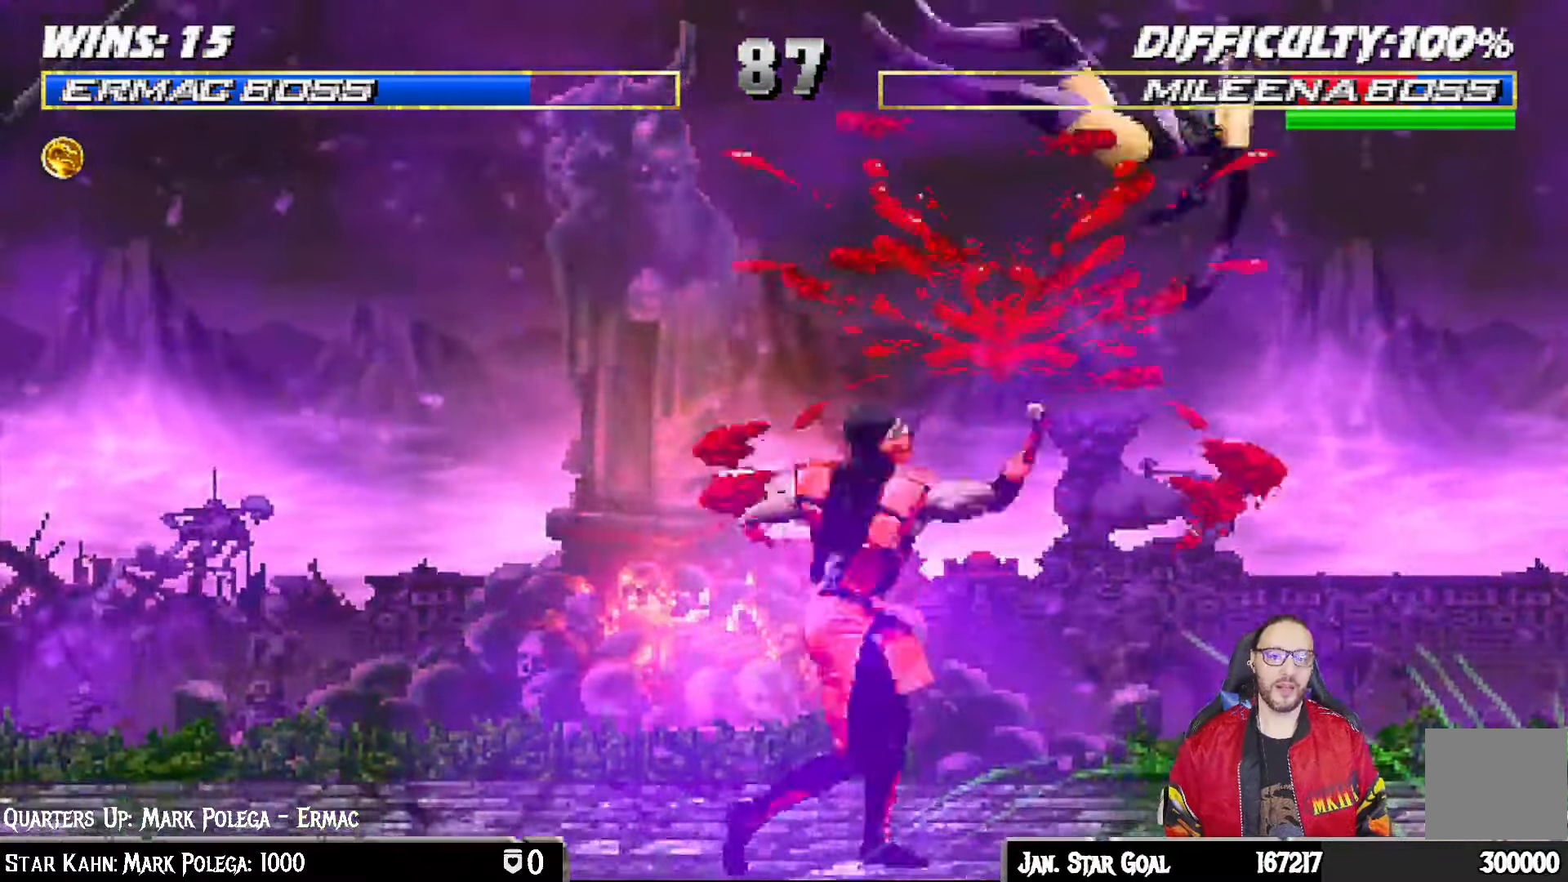
{"dt_ms": 500, "buttons": ["SQUARE", "L1", "DPAD_RIGHT"], "left_stick": "center", "right_stick": "down", "events": [[100, "DPAD_RIGHT", "down"], [117, "L1", "down"], [467, "SQUARE", "down"], [500, "right_stick", "down"]]}
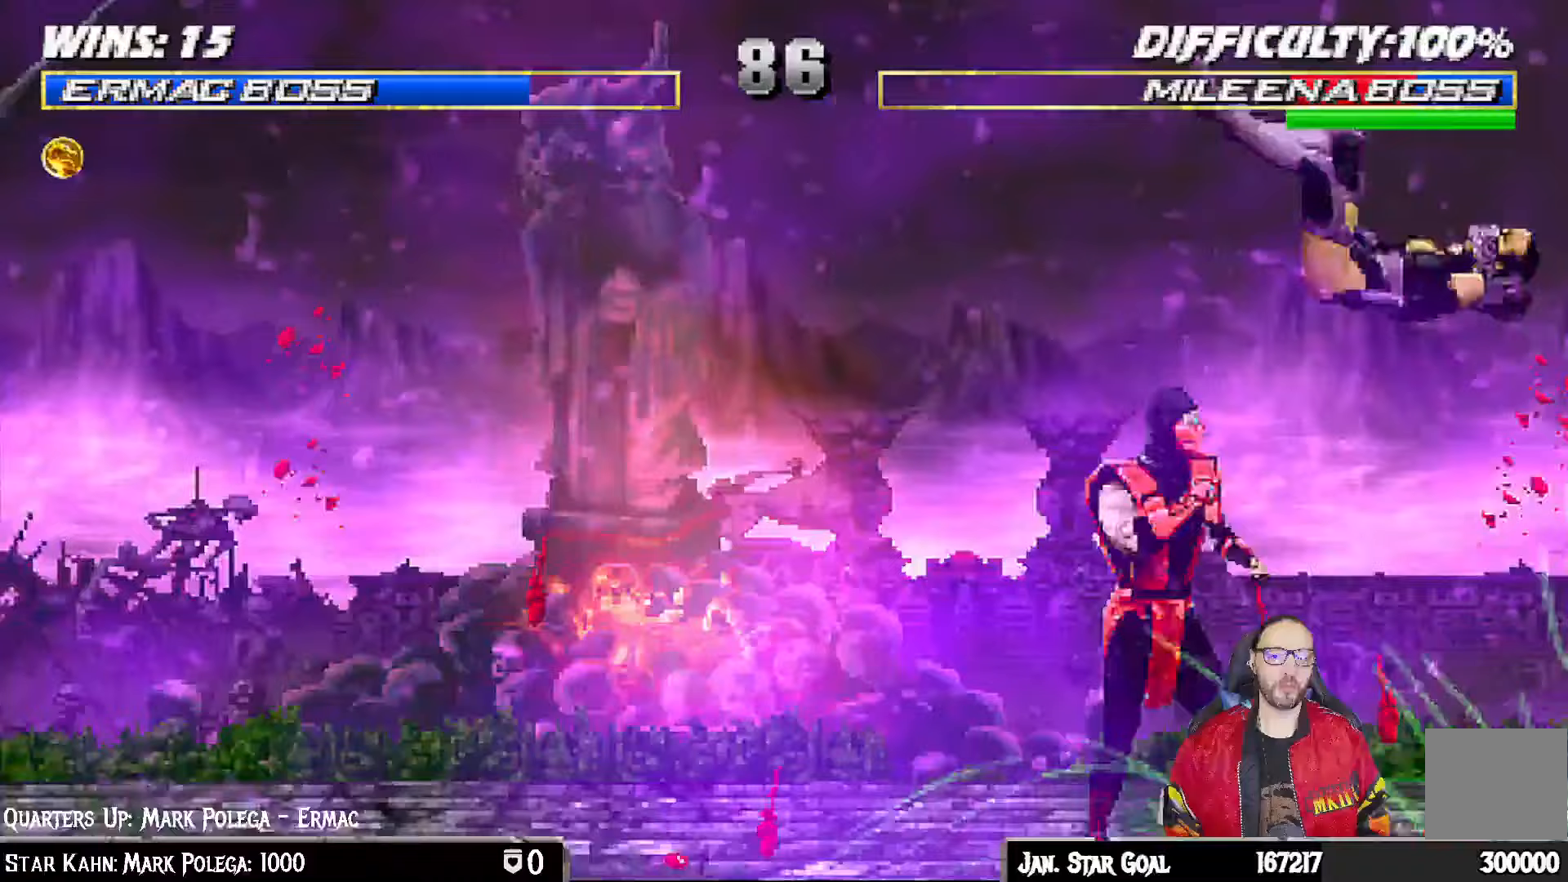
{"dt_ms": 500, "buttons": ["CROSS"], "left_stick": "center", "right_stick": "down"}
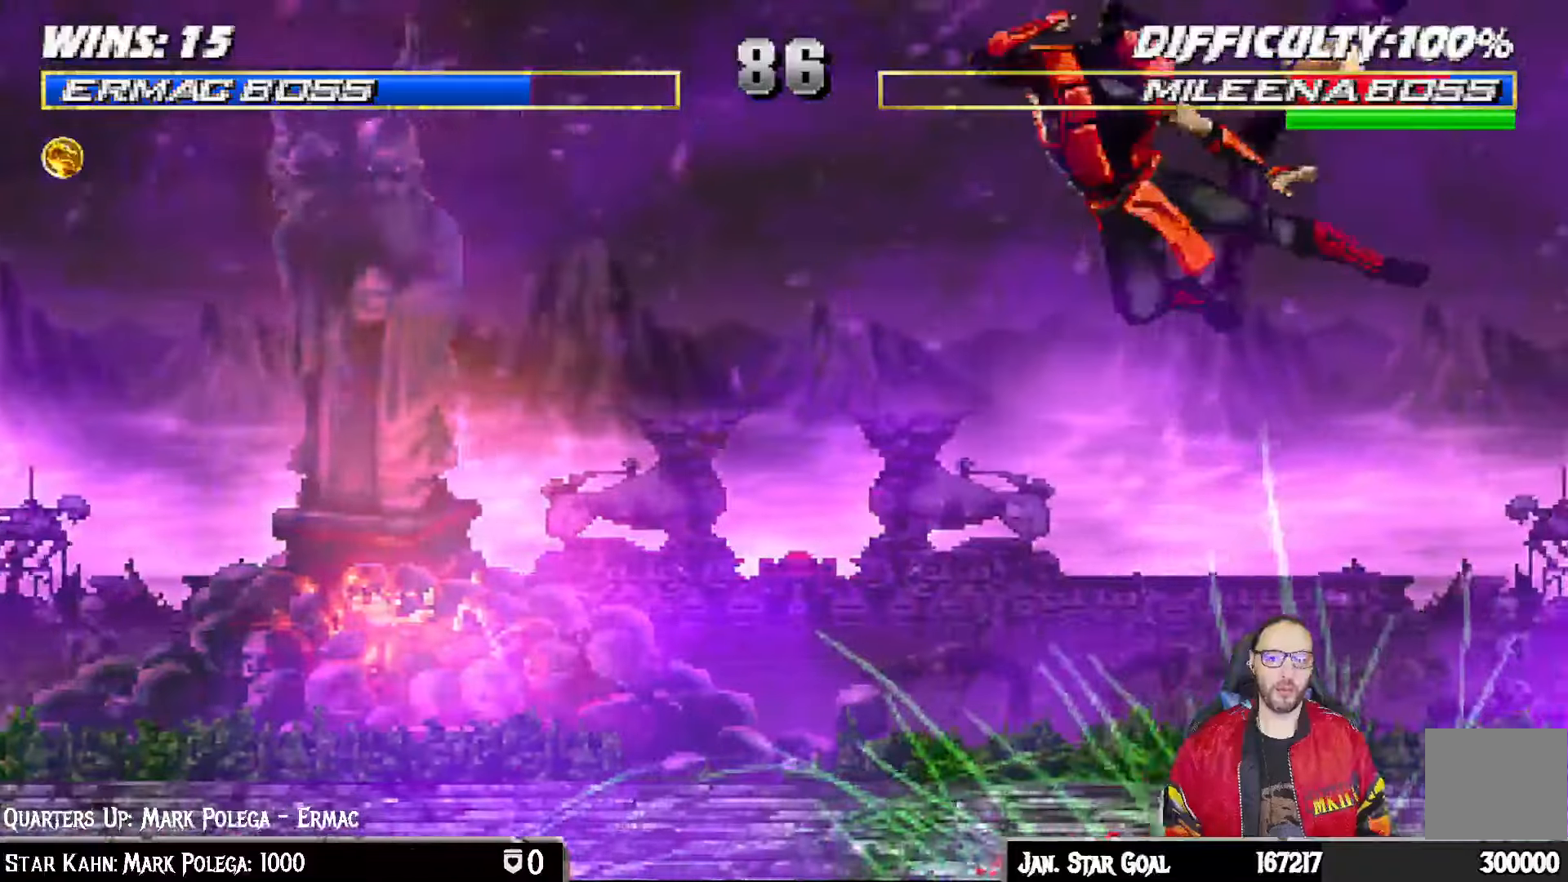
{"dt_ms": 500, "buttons": [], "left_stick": "center", "right_stick": "down", "events": [[50, "CROSS", "up"], [117, "CROSS", "down"], [133, "DPAD_DOWN", "down"], [150, "DPAD_LEFT", "down"], [217, "CROSS", "up"], [217, "DPAD_DOWN", "up"], [267, "CROSS", "down"], [283, "DPAD_LEFT", "up"], [417, "CROSS", "up"]]}
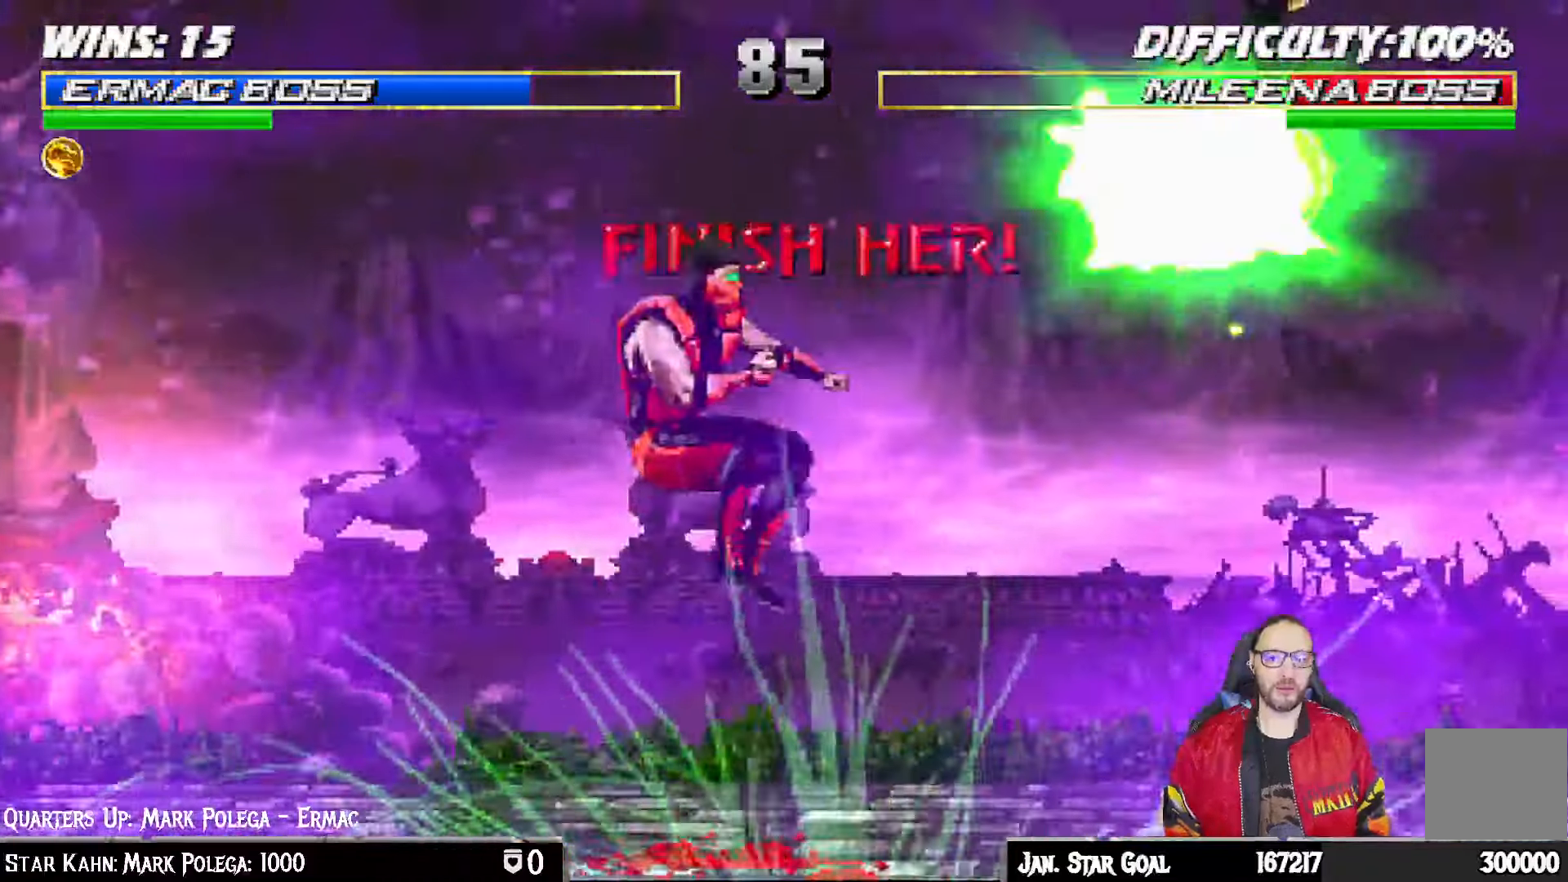
{"dt_ms": 1000, "buttons": ["DPAD_LEFT"], "left_stick": "center", "right_stick": "center"}
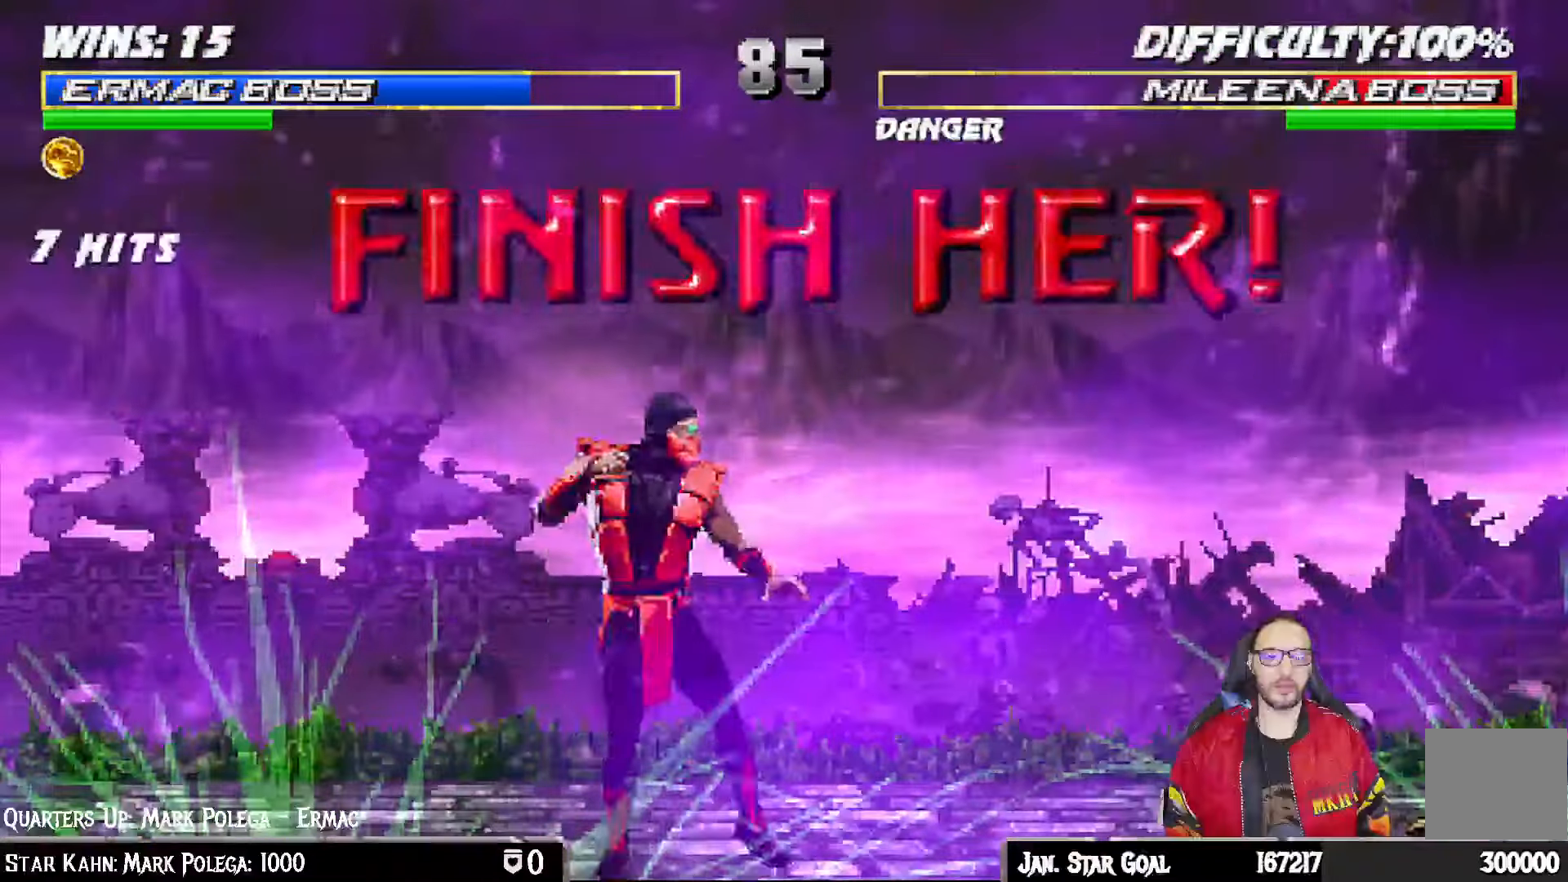
{"dt_ms": 500, "buttons": ["DPAD_LEFT"], "left_stick": "center", "right_stick": "center", "events": [[100, "DPAD_LEFT", "up"], [150, "DPAD_LEFT", "down"], [233, "DPAD_LEFT", "up"], [300, "DPAD_LEFT", "down"], [417, "DPAD_LEFT", "up"], [467, "DPAD_LEFT", "down"]]}
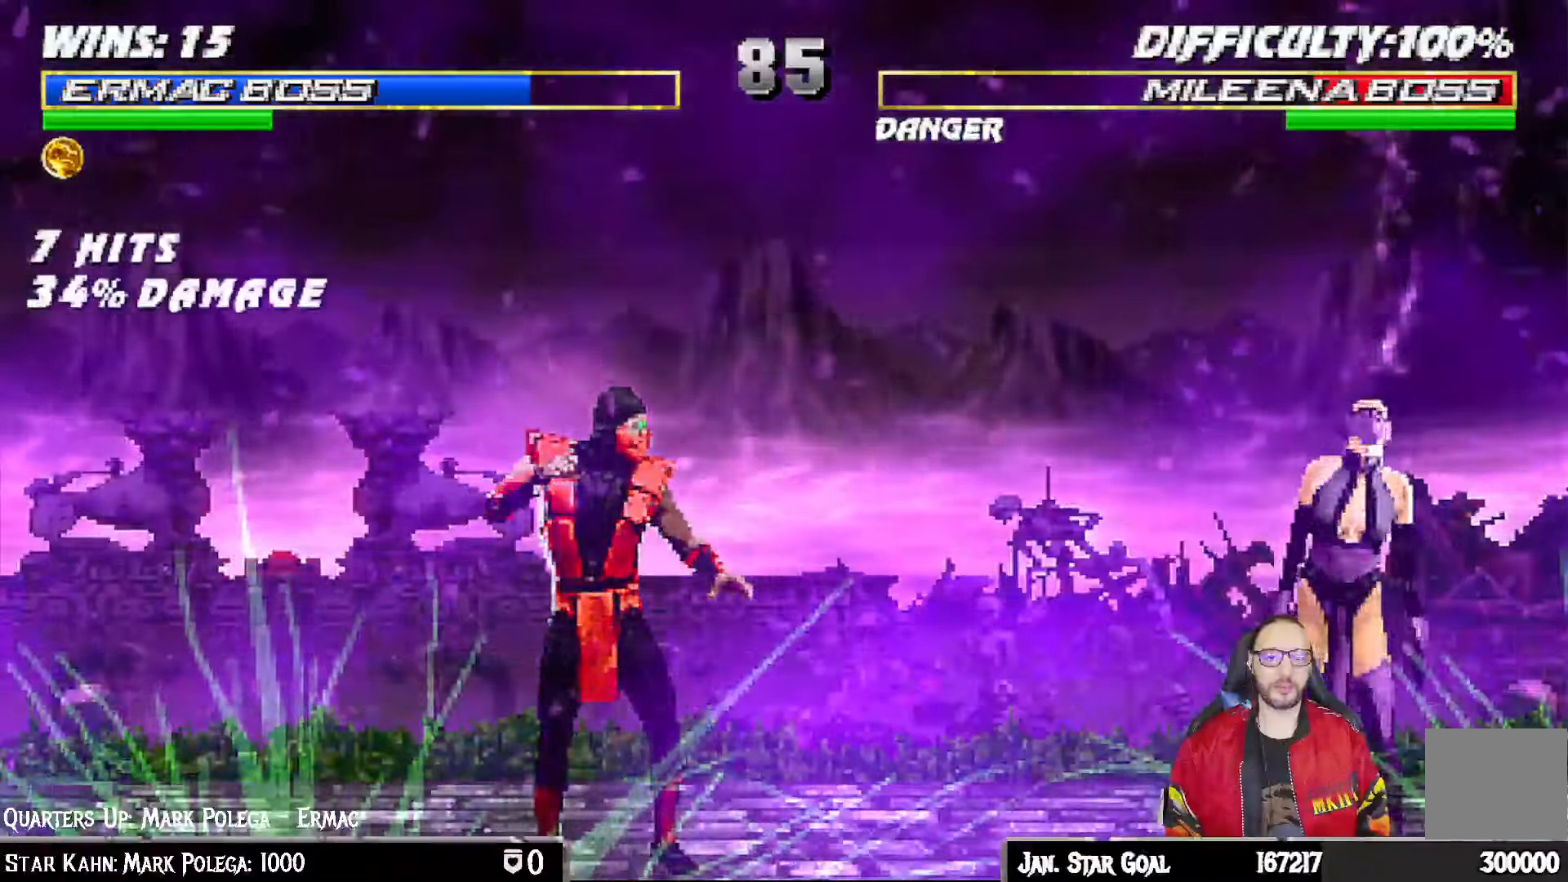
{"dt_ms": 500, "buttons": [], "left_stick": "center", "right_stick": "center", "events": [[67, "DPAD_LEFT", "up"]]}